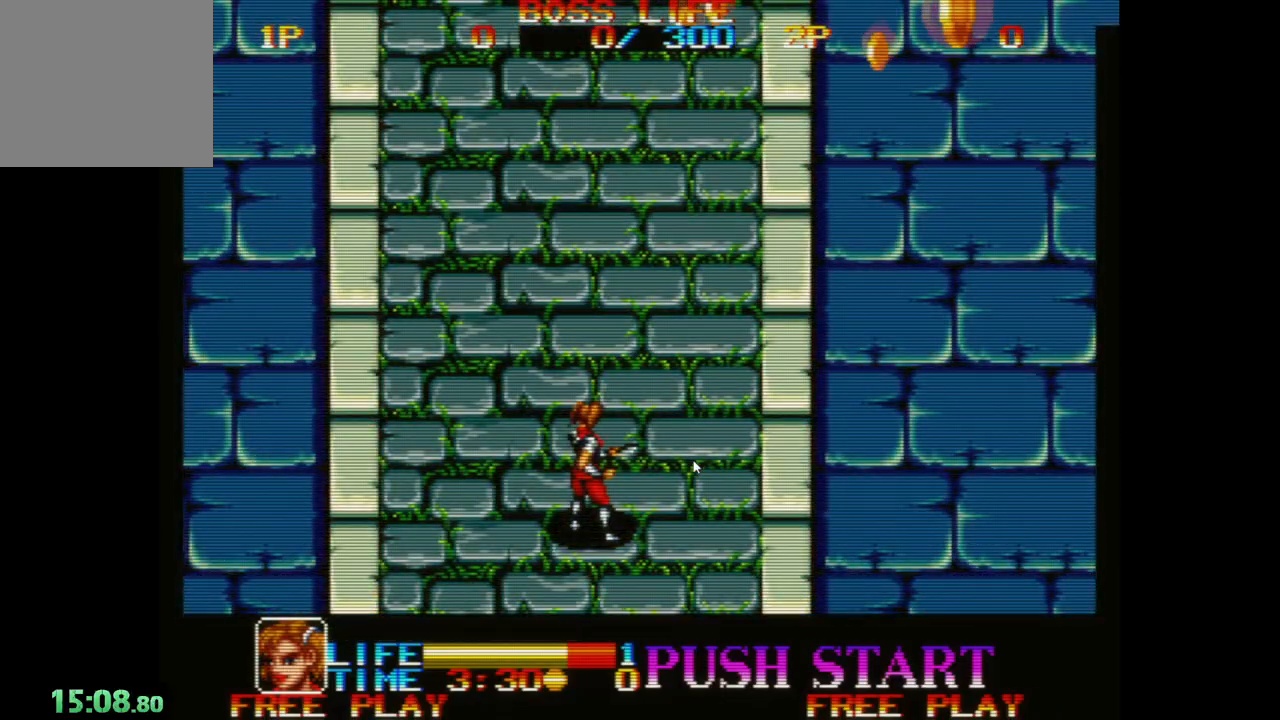
Gameplay with a controller (Xbox layout); each line is a JSON object with the inputs held at the frame after it. "events" lists button and stick changes between this image and that frame as [ms after this image, input, new state], when the widget could be followed in between. Not read: right_stick.
{"buttons": [], "left_stick": "up-right", "events": [[183, "left_stick", "up"], [417, "left_stick", "up-right"]]}
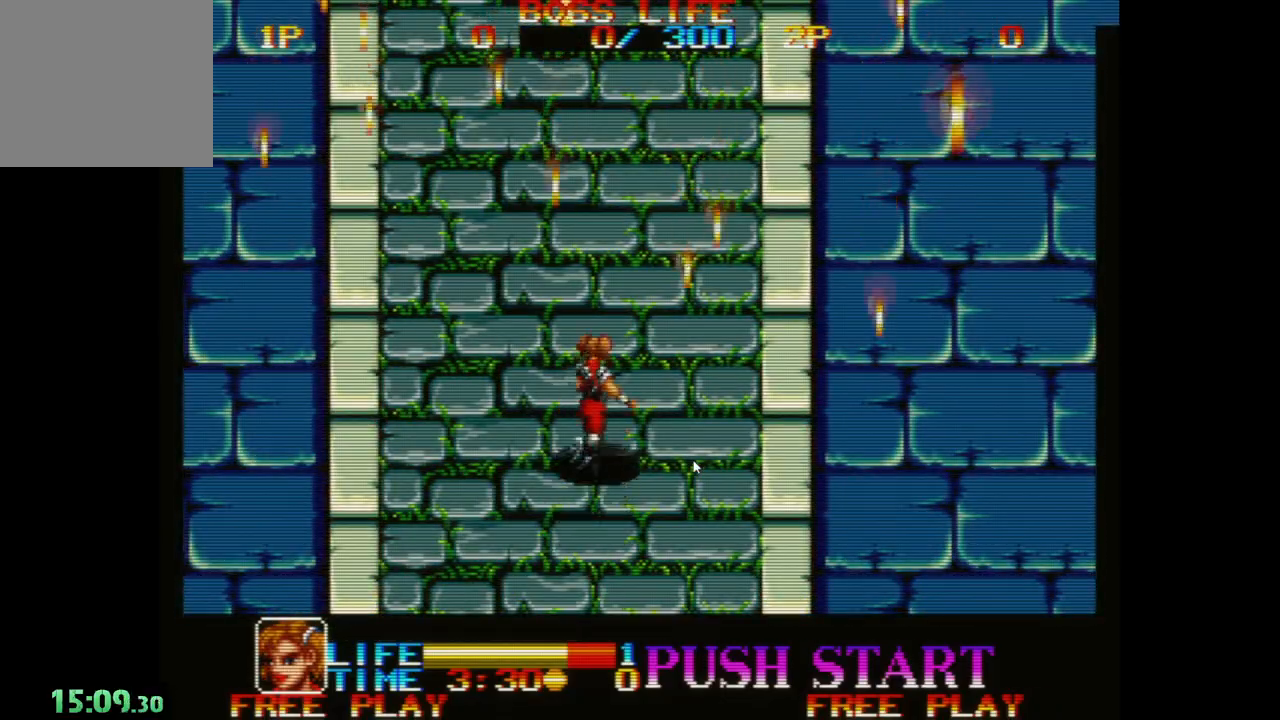
{"buttons": [], "left_stick": "down-right", "events": [[33, "left_stick", "right"], [283, "left_stick", "down-right"]]}
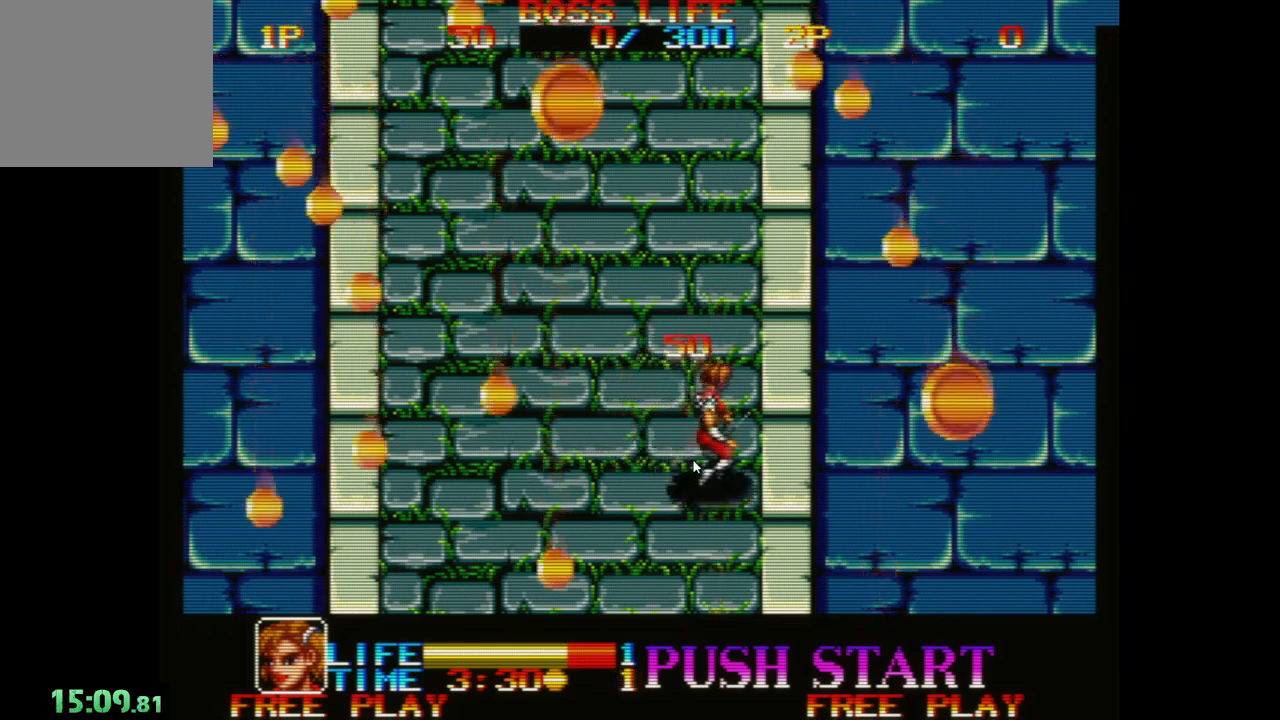
{"buttons": [], "left_stick": "left", "events": [[150, "left_stick", "left"]]}
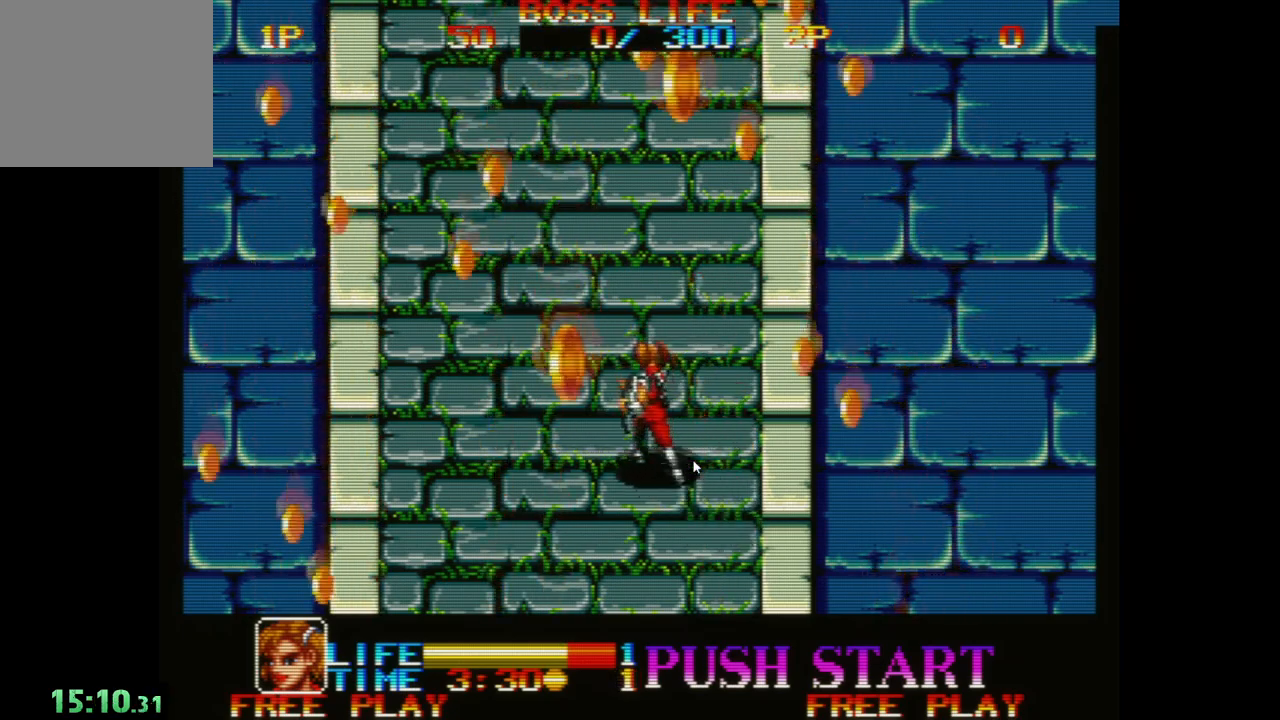
{"buttons": [], "left_stick": "right", "events": [[200, "left_stick", "down-left"], [433, "left_stick", "right"]]}
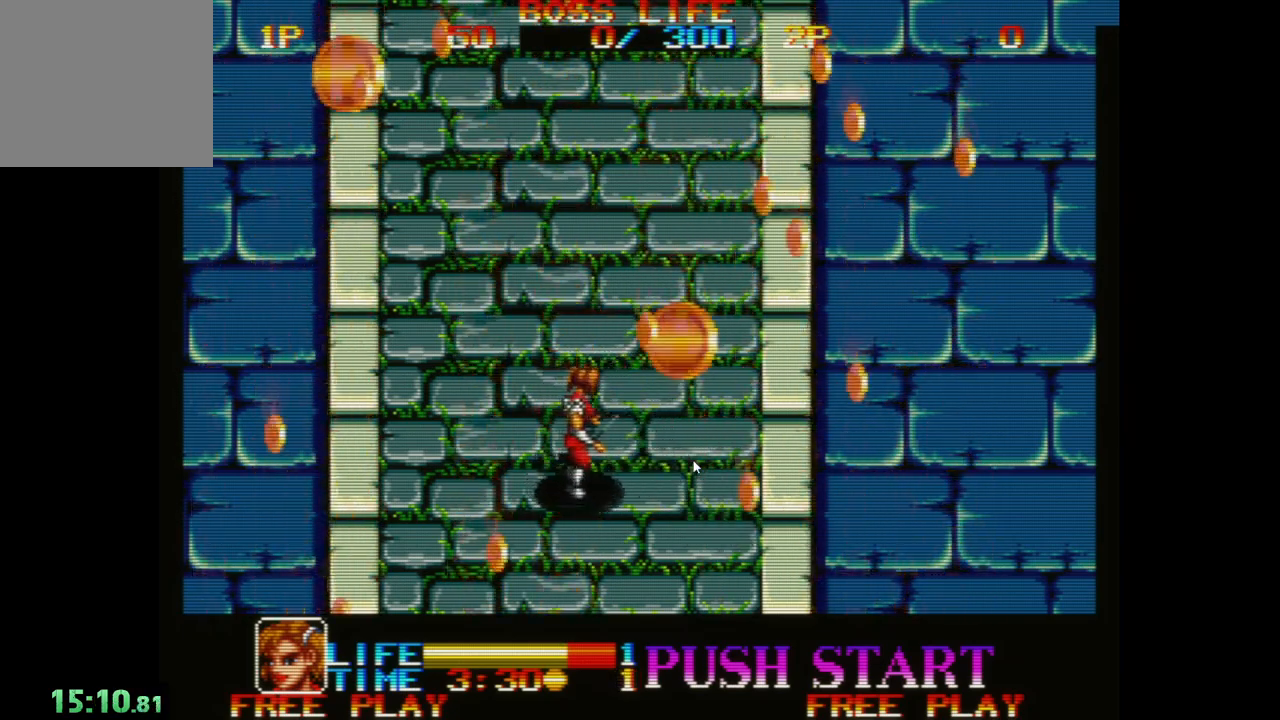
{"buttons": [], "left_stick": "down-left", "events": [[317, "left_stick", "down-right"], [483, "left_stick", "down-left"]]}
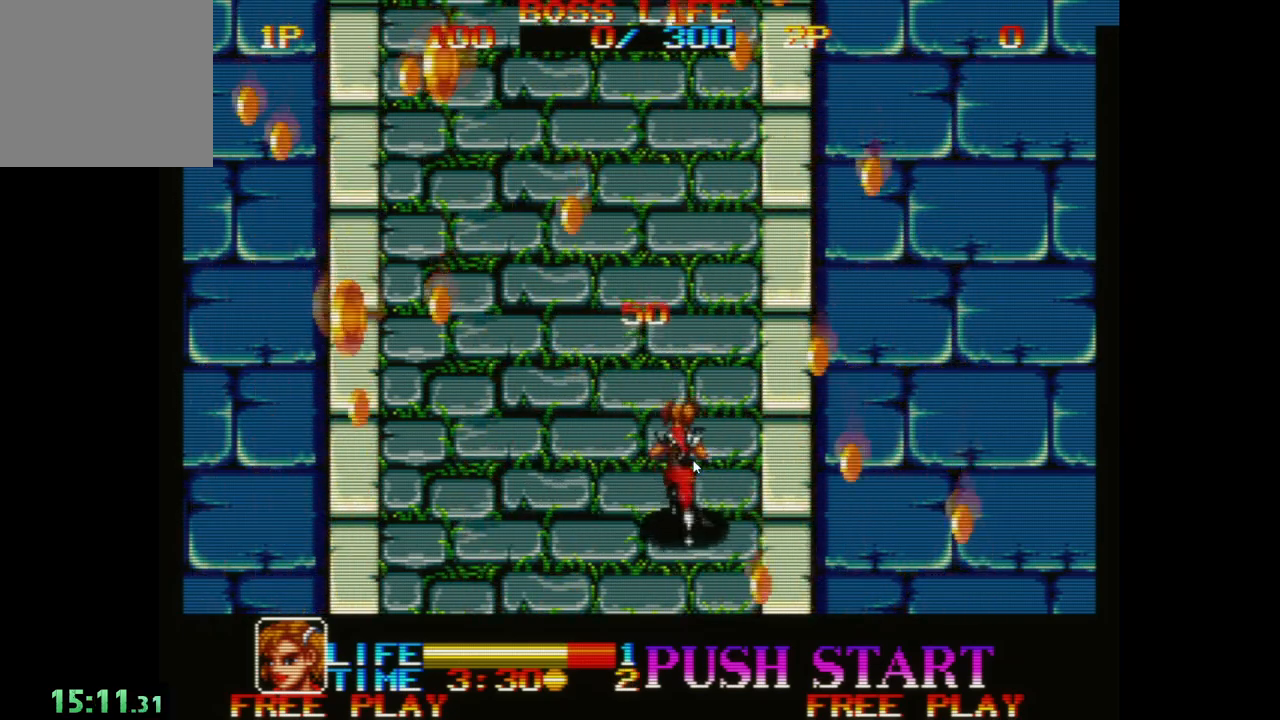
{"buttons": [], "left_stick": "left", "events": [[50, "left_stick", "left"]]}
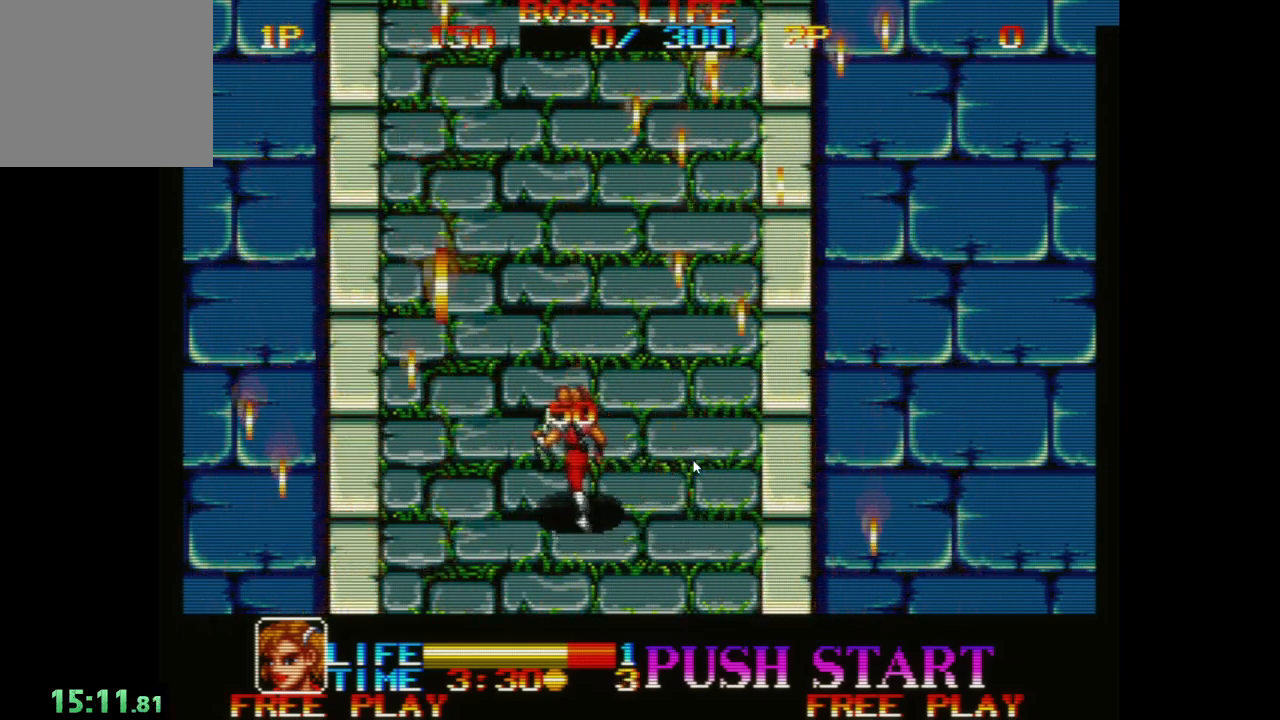
{"buttons": [], "left_stick": "down", "events": [[467, "left_stick", "down"]]}
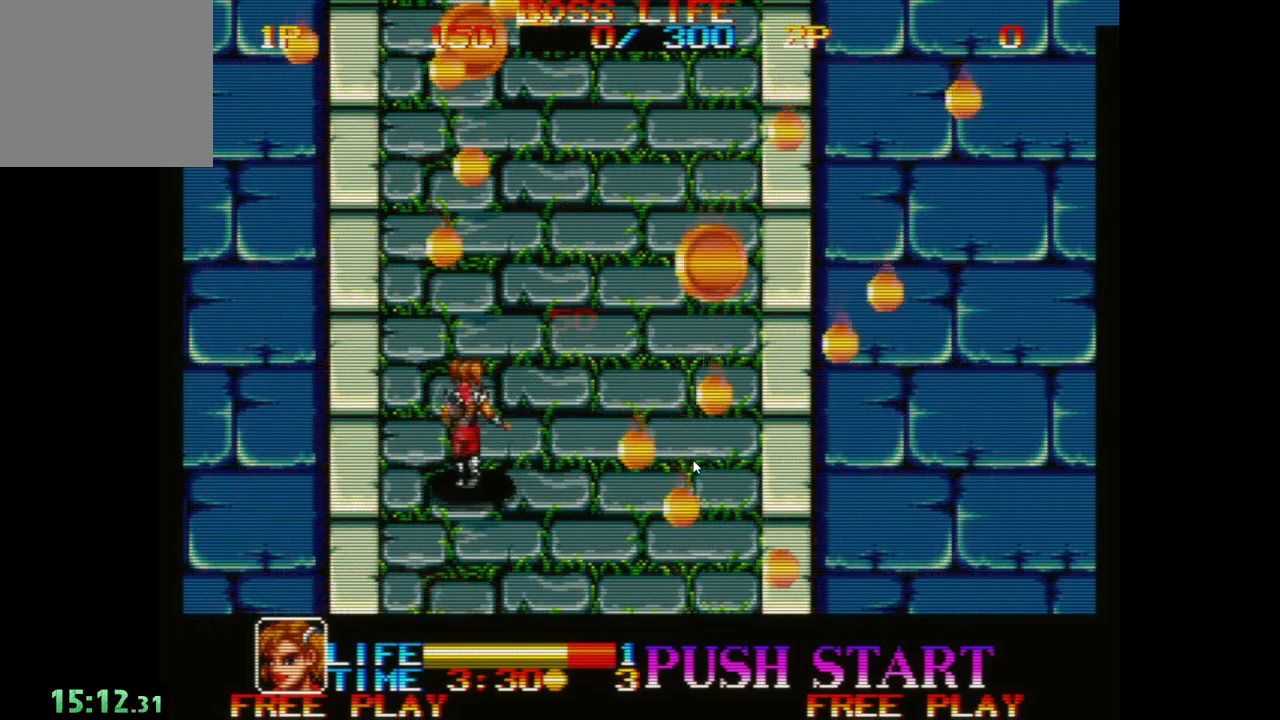
{"buttons": [], "left_stick": "up", "events": [[33, "left_stick", "down-right"], [233, "left_stick", "up-right"], [317, "left_stick", "up"]]}
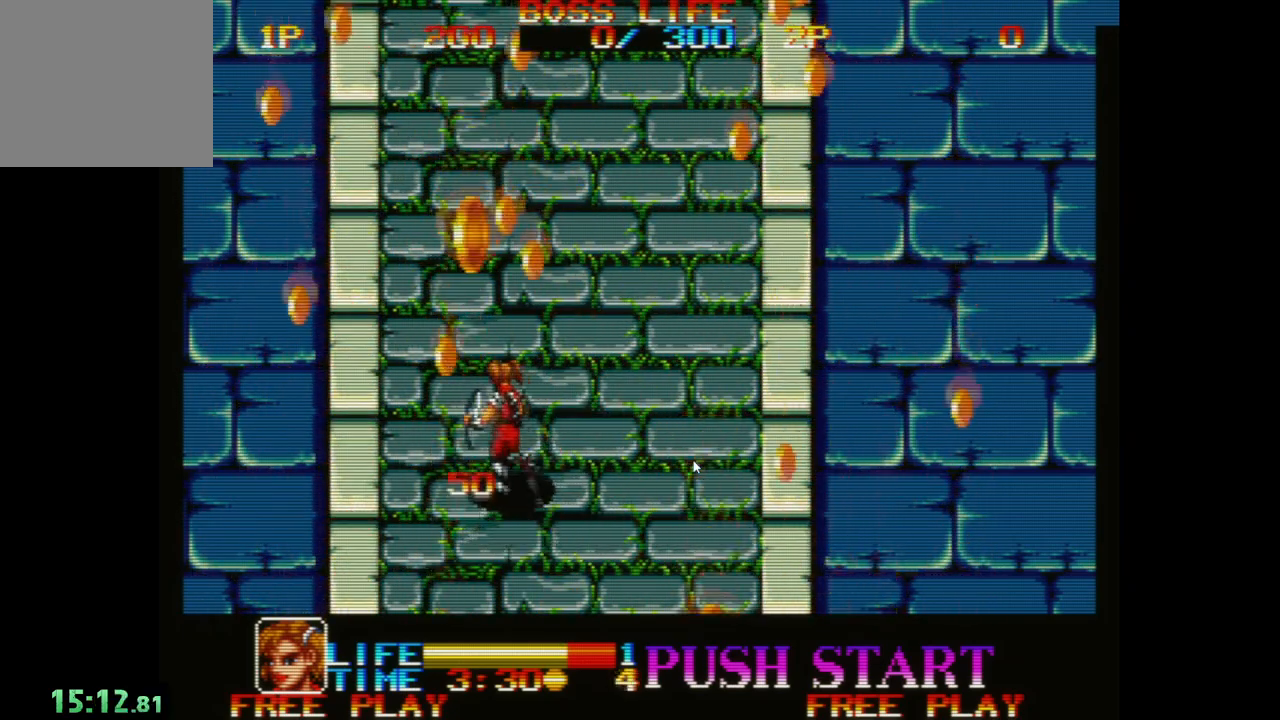
{"buttons": [], "left_stick": "right", "events": [[317, "left_stick", "right"]]}
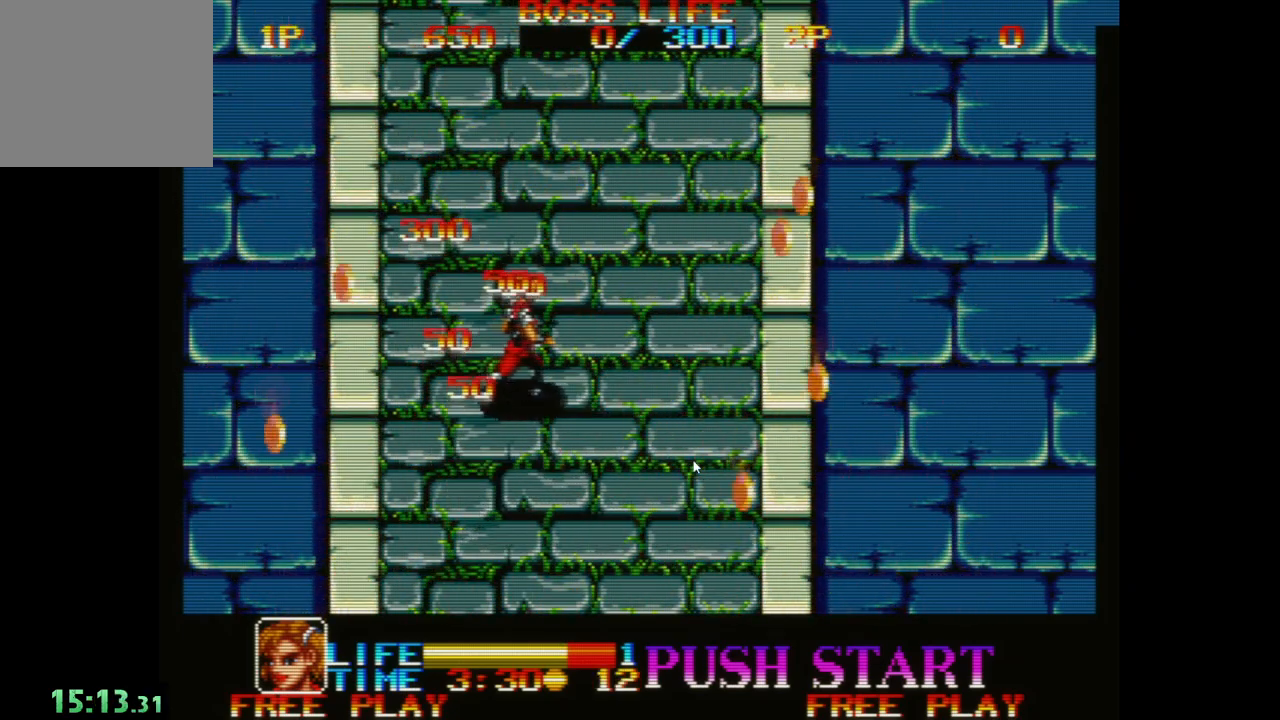
{"buttons": [], "left_stick": "down", "events": [[17, "left_stick", "down-right"], [283, "left_stick", "down"]]}
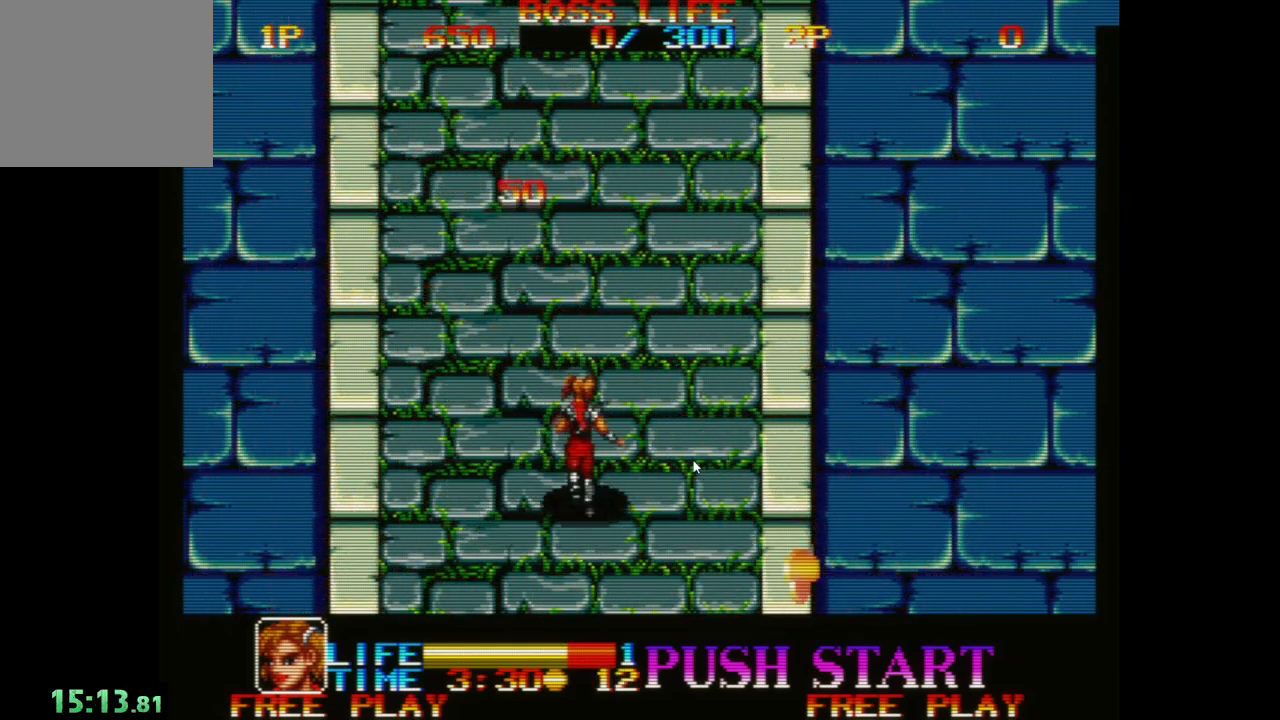
{"buttons": [], "left_stick": "center", "events": [[250, "left_stick", "center"], [367, "left_stick", "up-left"], [417, "left_stick", "center"]]}
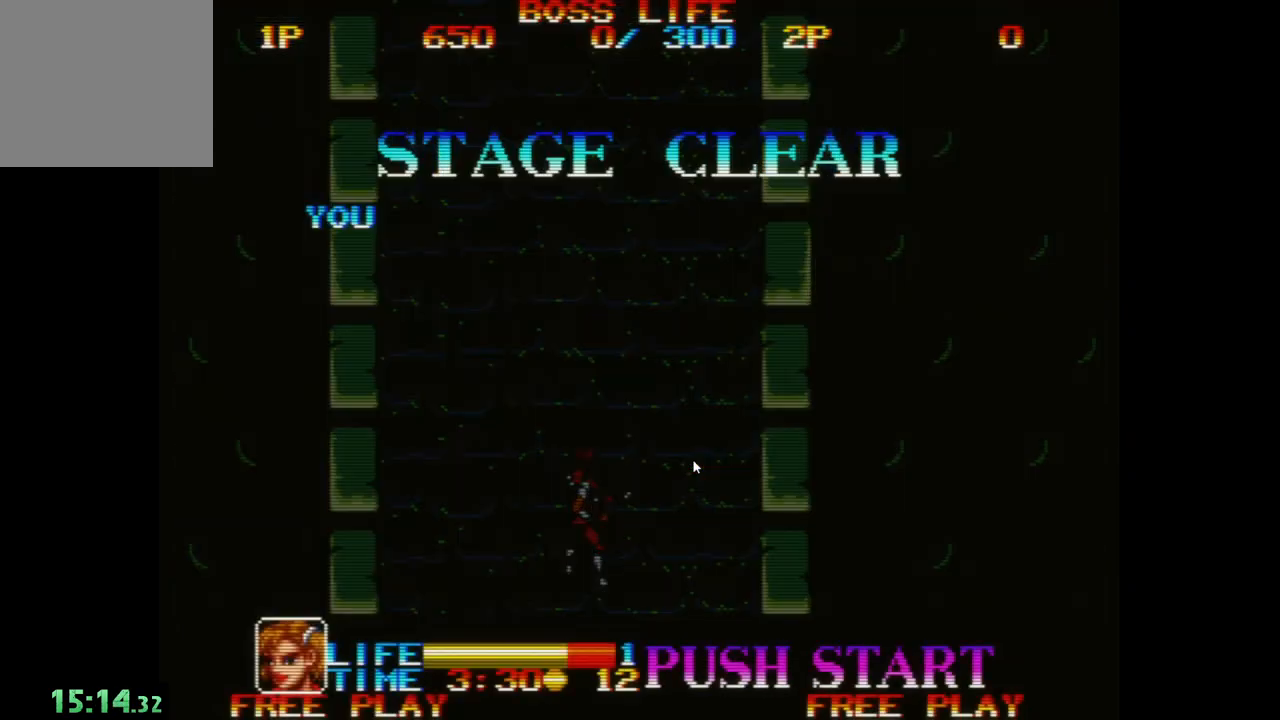
{"buttons": [], "left_stick": "up-left", "events": [[400, "left_stick", "up-left"]]}
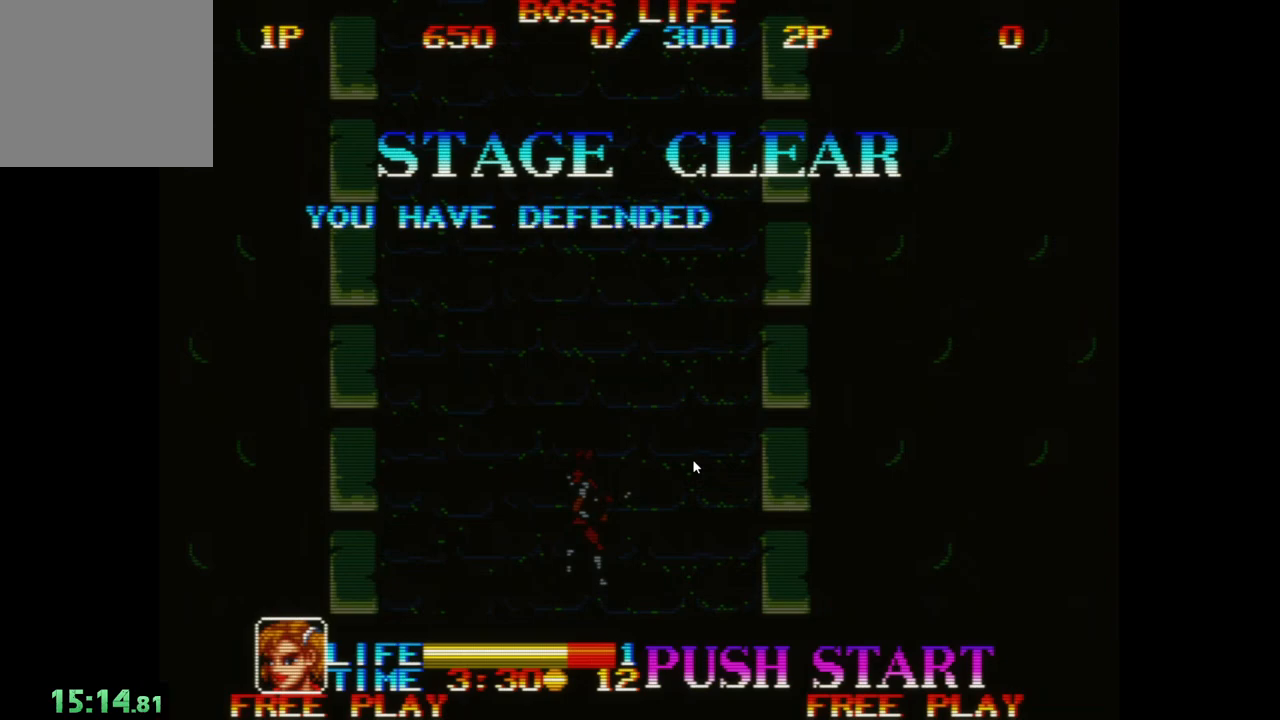
{"buttons": [], "left_stick": "center", "events": [[83, "left_stick", "center"]]}
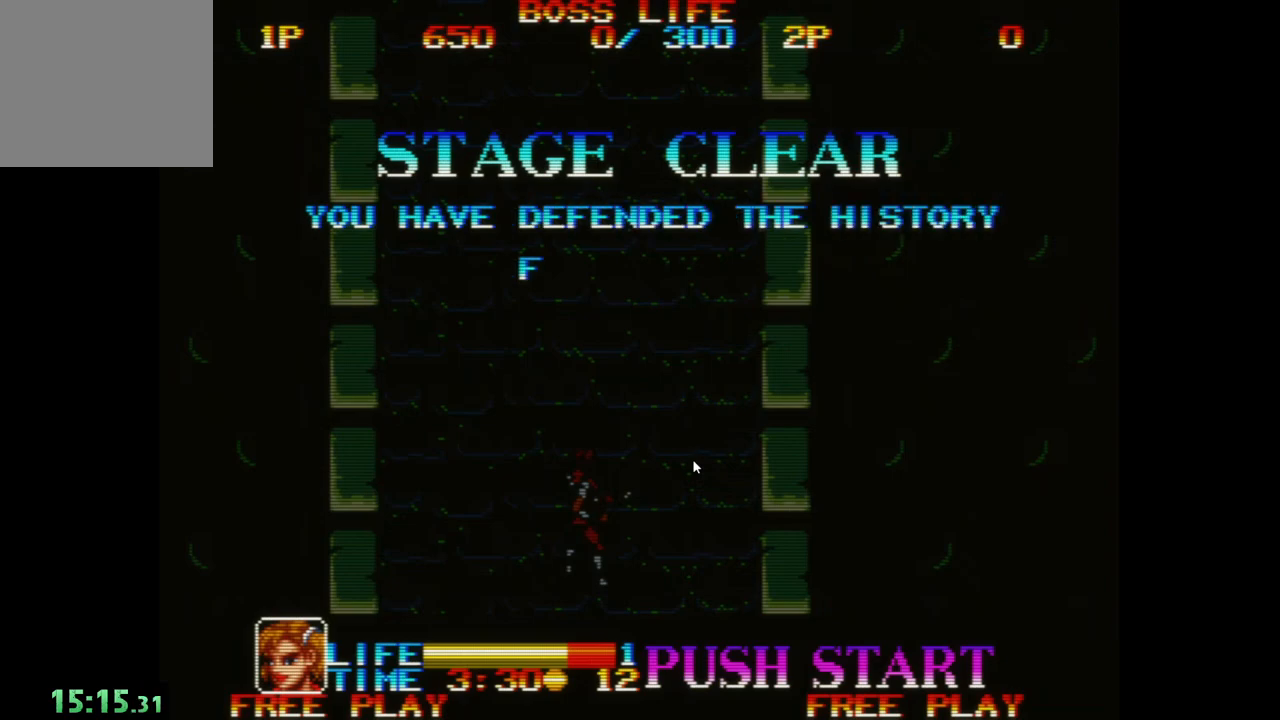
{"buttons": [], "left_stick": "center", "events": [[83, "A", "down"], [200, "A", "up"]]}
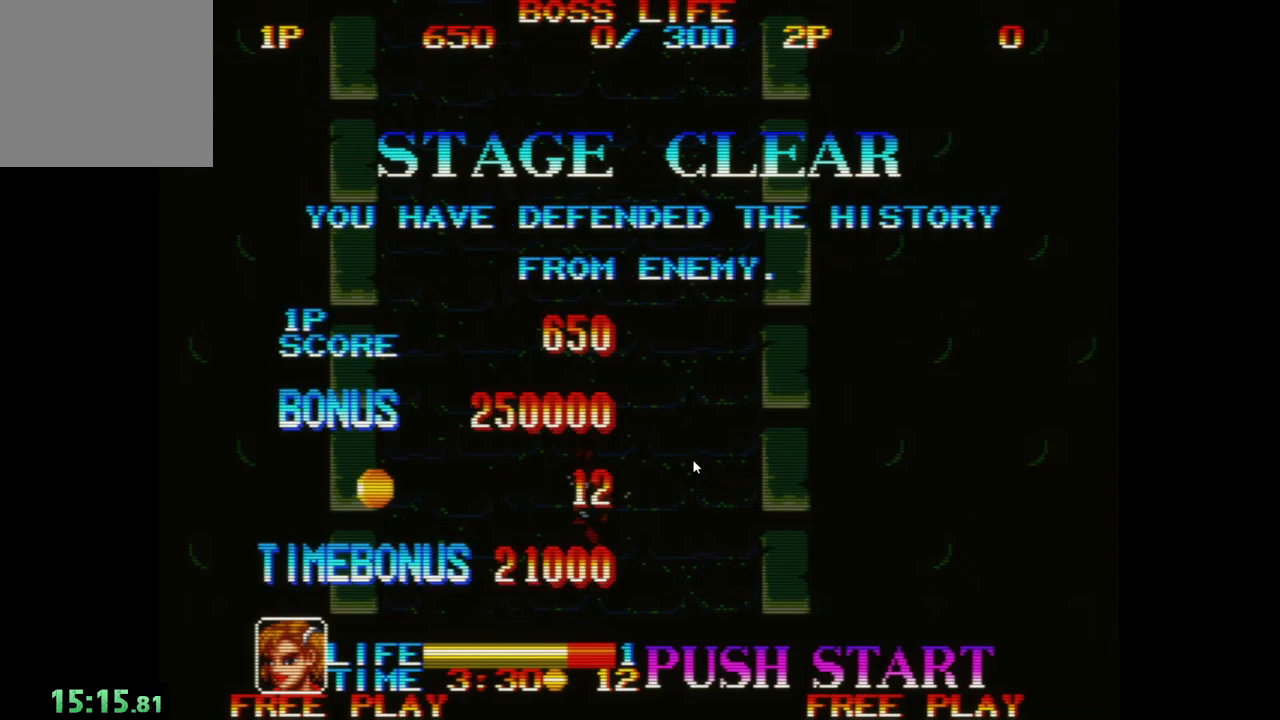
{"buttons": [], "left_stick": "center", "events": []}
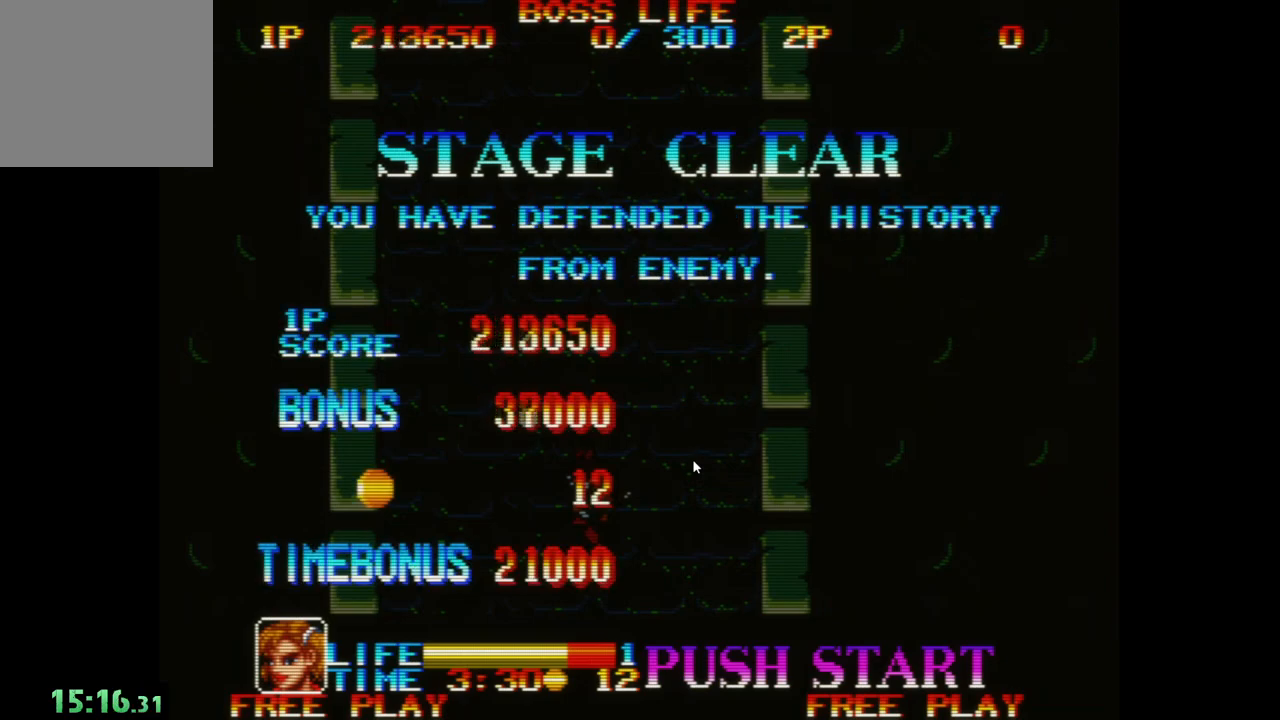
{"buttons": [], "left_stick": "center", "events": []}
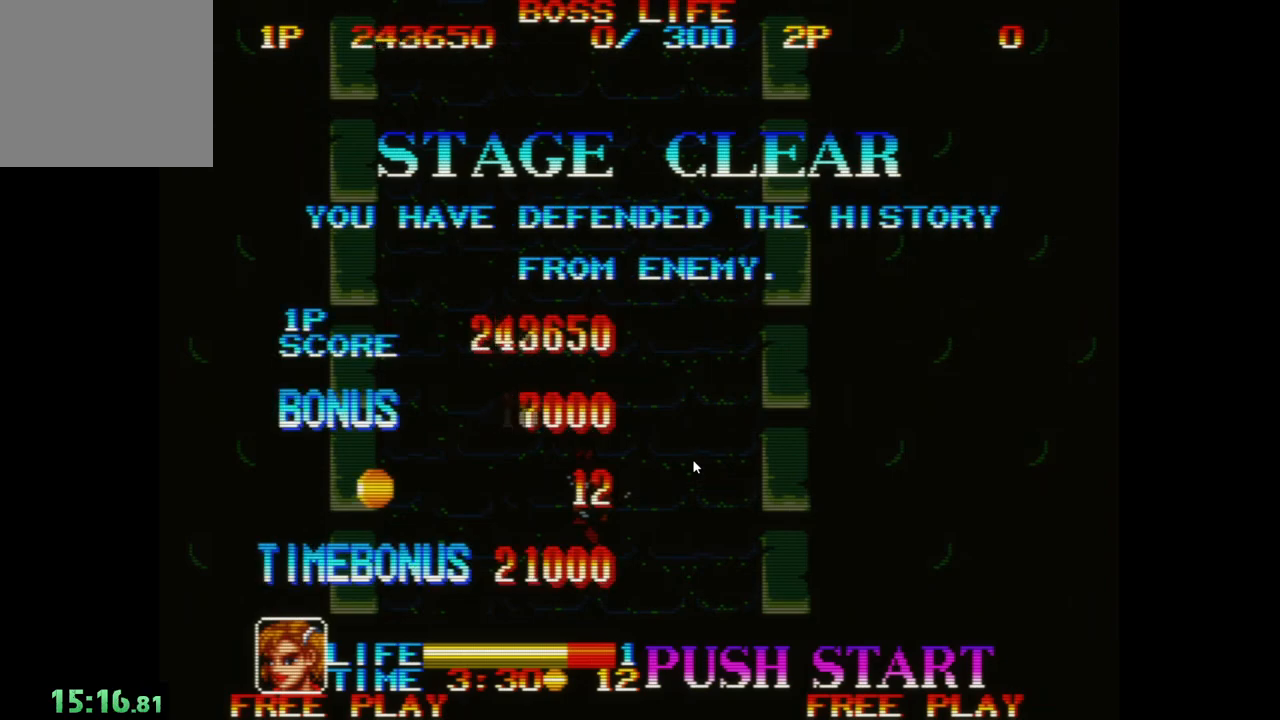
{"buttons": [], "left_stick": "center", "events": []}
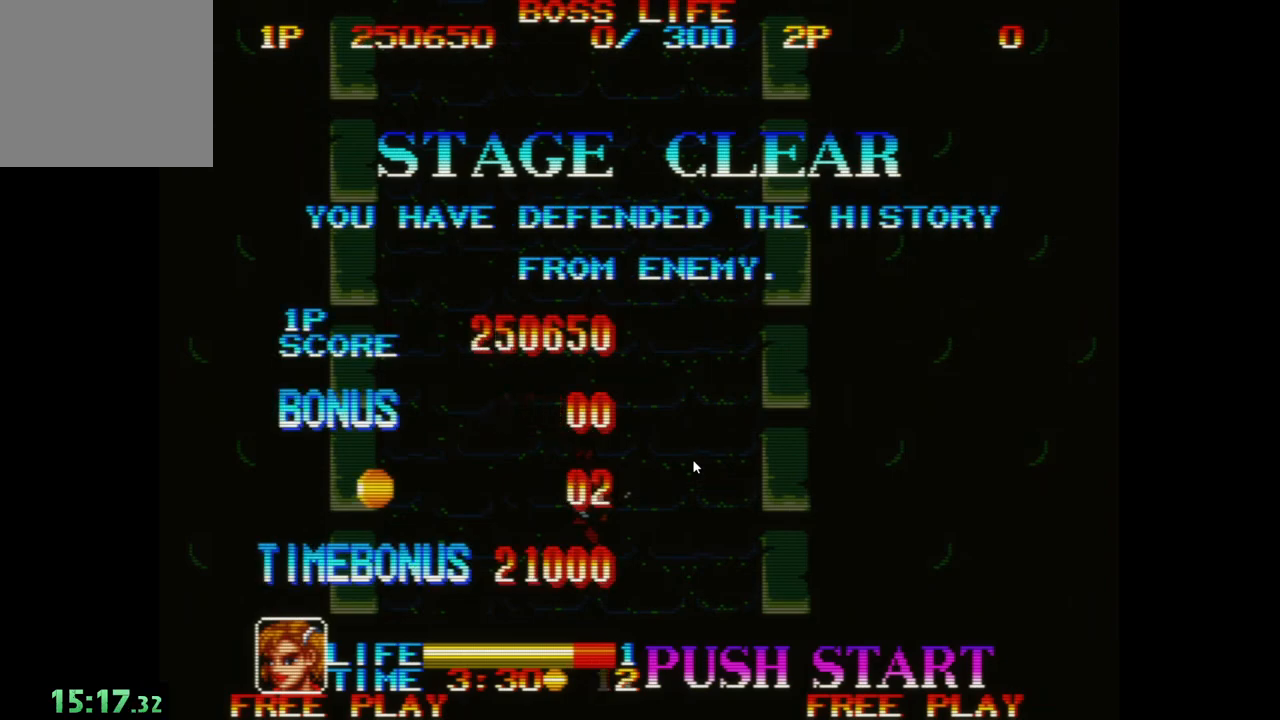
{"buttons": [], "left_stick": "center", "events": [[233, "A", "down"], [367, "A", "up"]]}
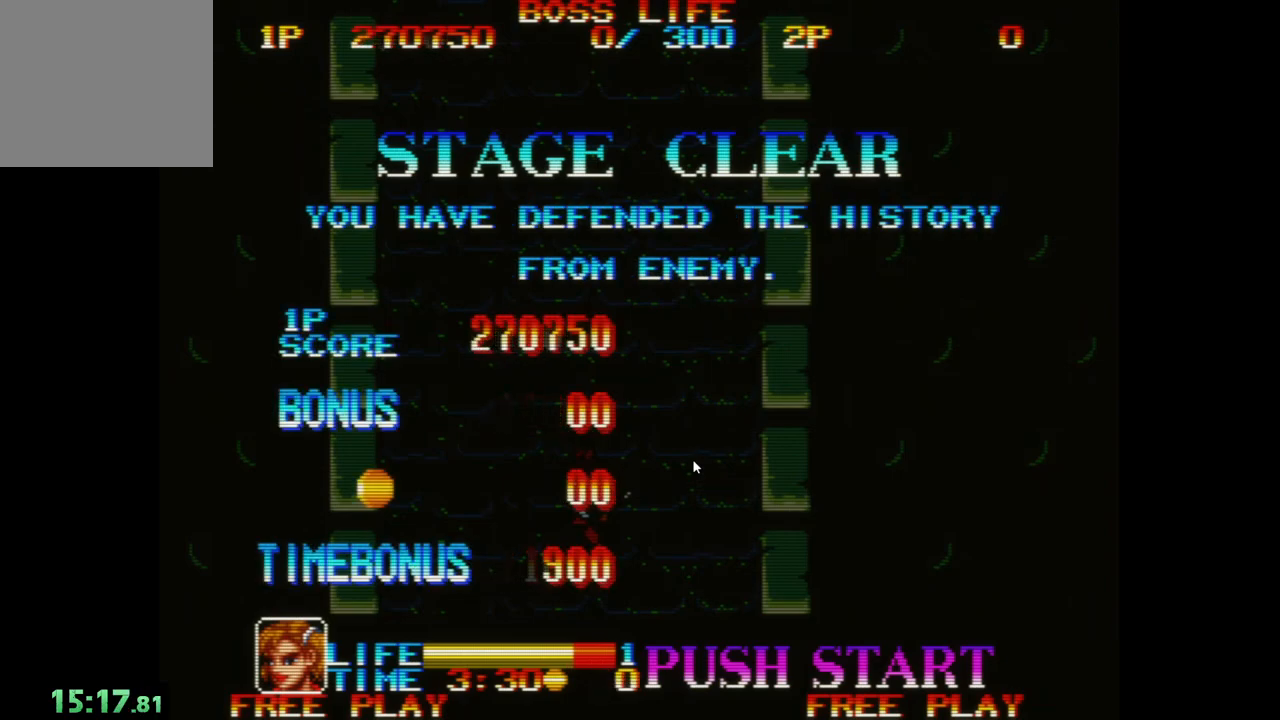
{"buttons": ["A"], "left_stick": "center", "events": [[383, "A", "down"]]}
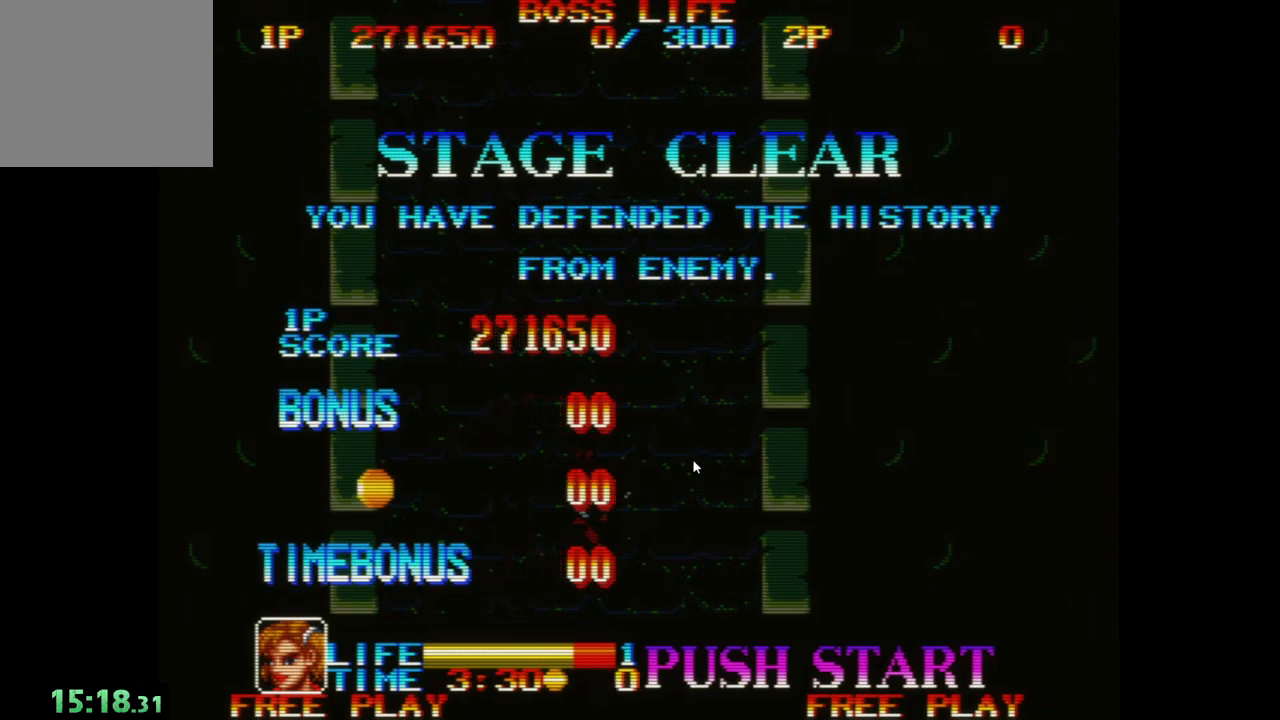
{"buttons": [], "left_stick": "center", "events": [[17, "A", "up"]]}
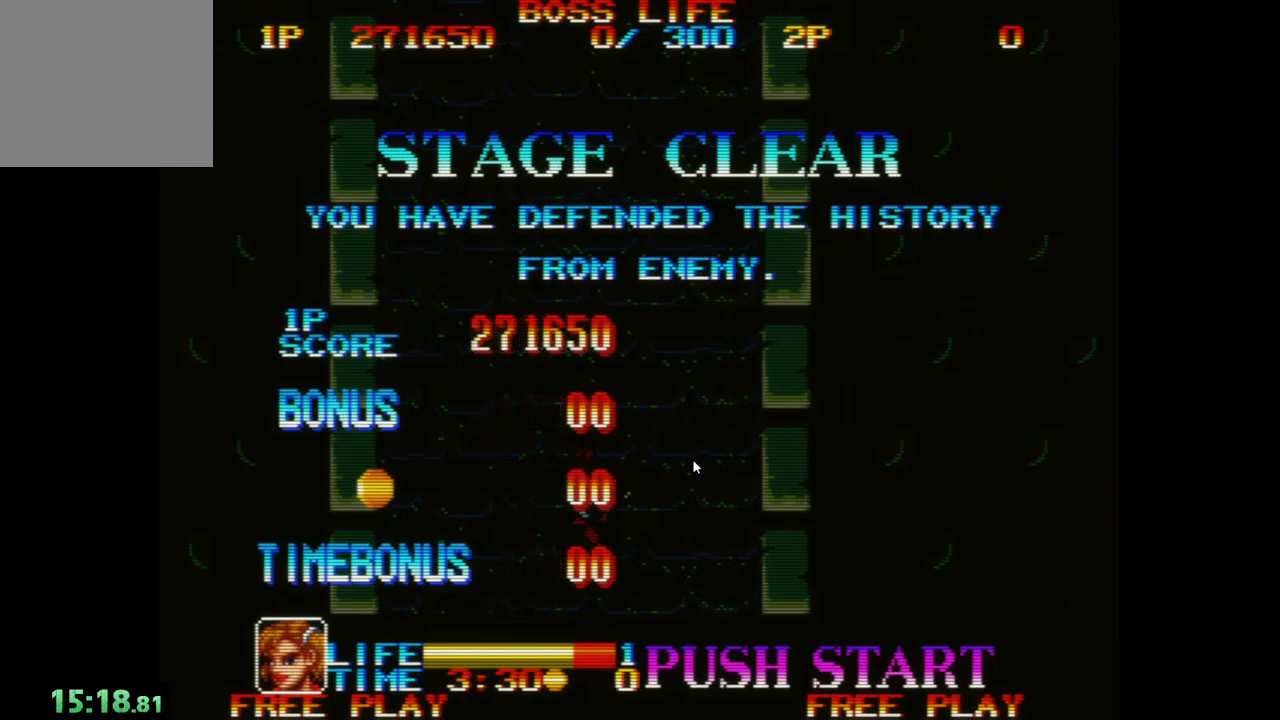
{"buttons": [], "left_stick": "center", "events": []}
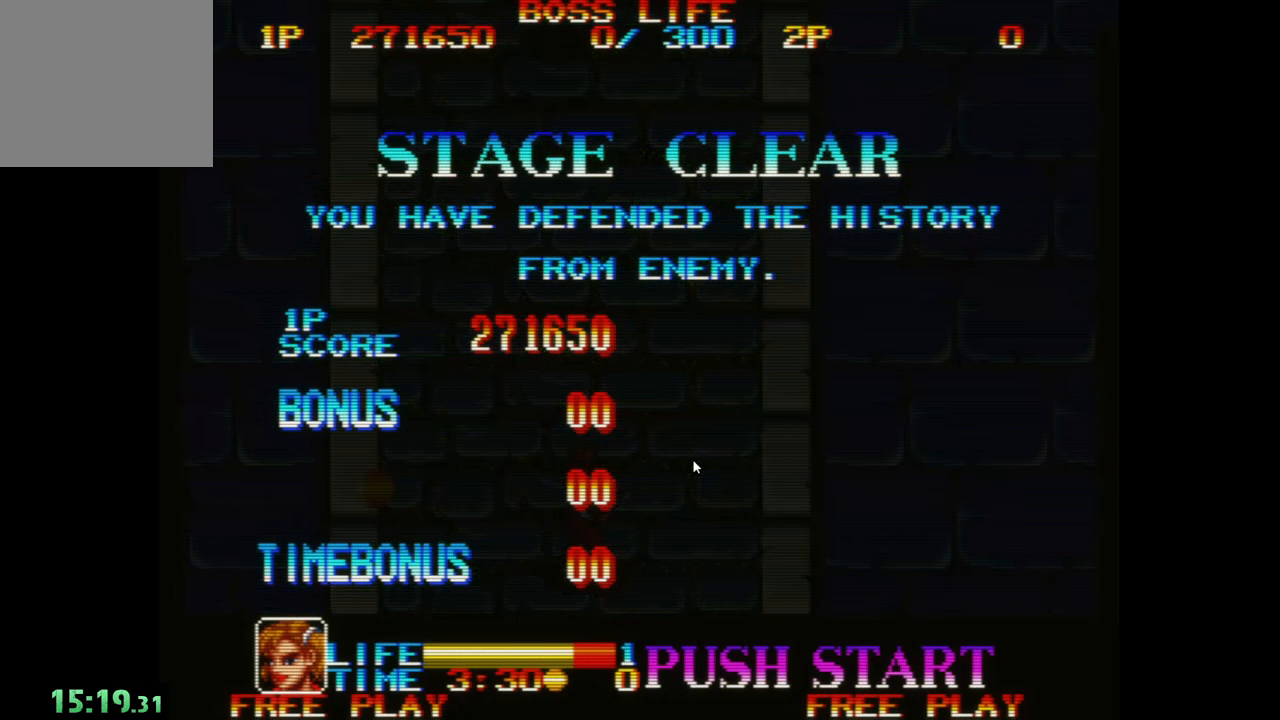
{"buttons": [], "left_stick": "center", "events": []}
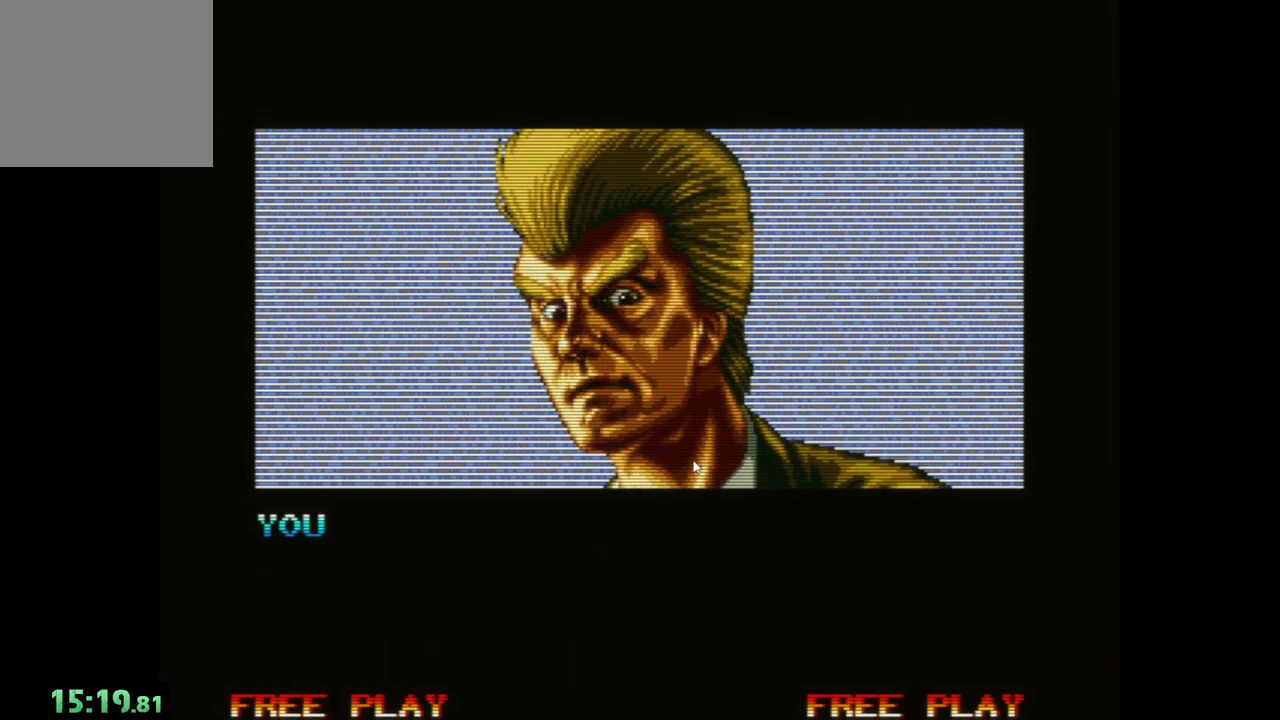
{"buttons": [], "left_stick": "center", "events": []}
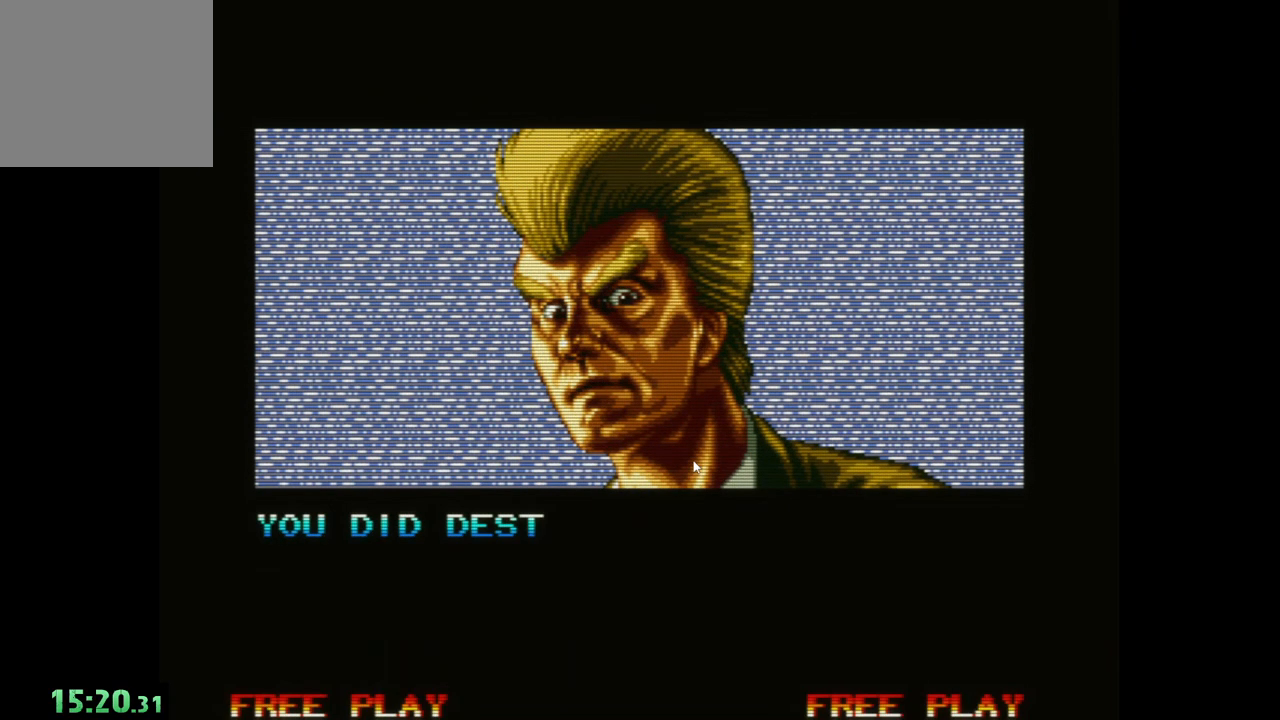
{"buttons": ["A"], "left_stick": "center", "events": [[433, "A", "down"]]}
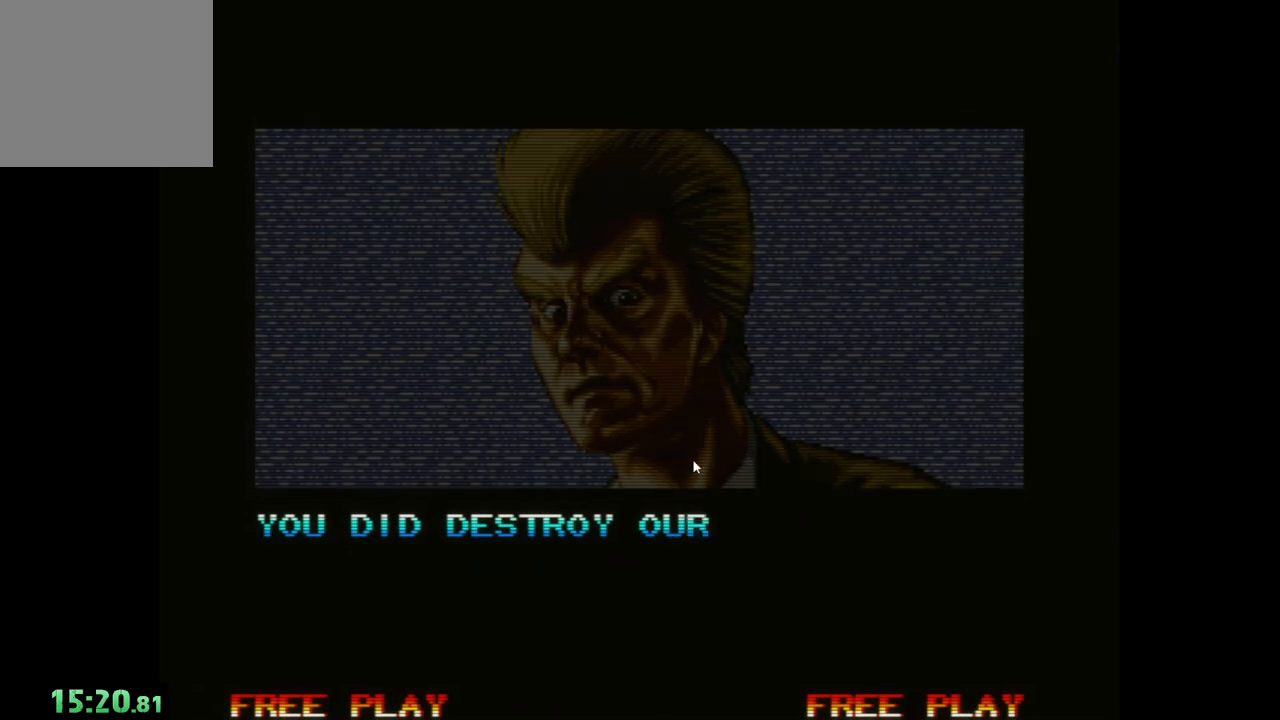
{"buttons": [], "left_stick": "center", "events": [[50, "A", "up"]]}
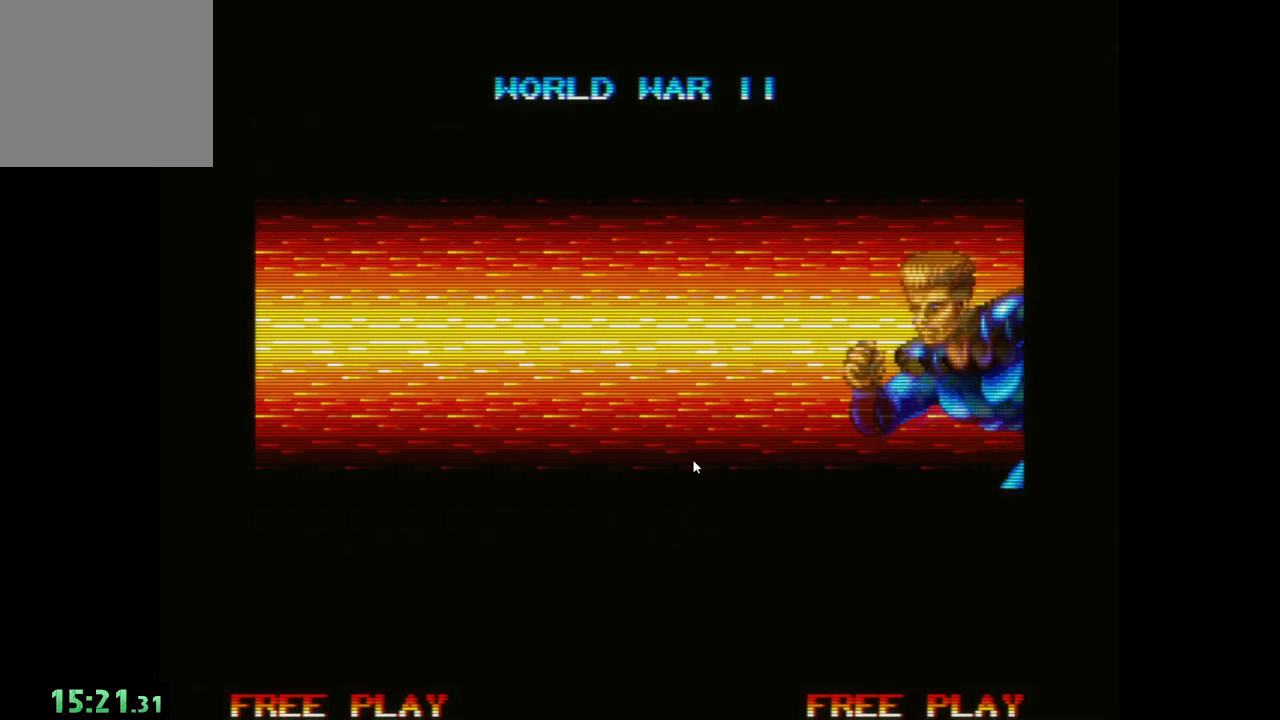
{"buttons": [], "left_stick": "center", "events": []}
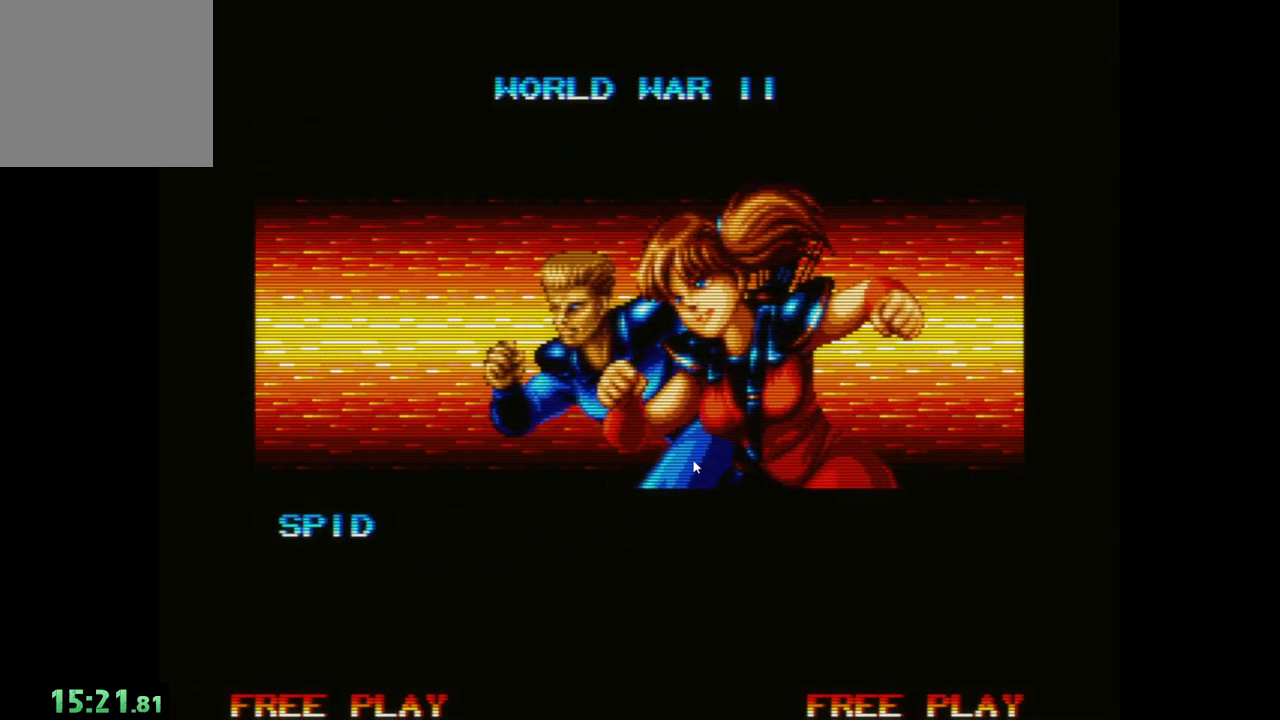
{"buttons": [], "left_stick": "center", "events": [[367, "A", "down"], [433, "A", "up"]]}
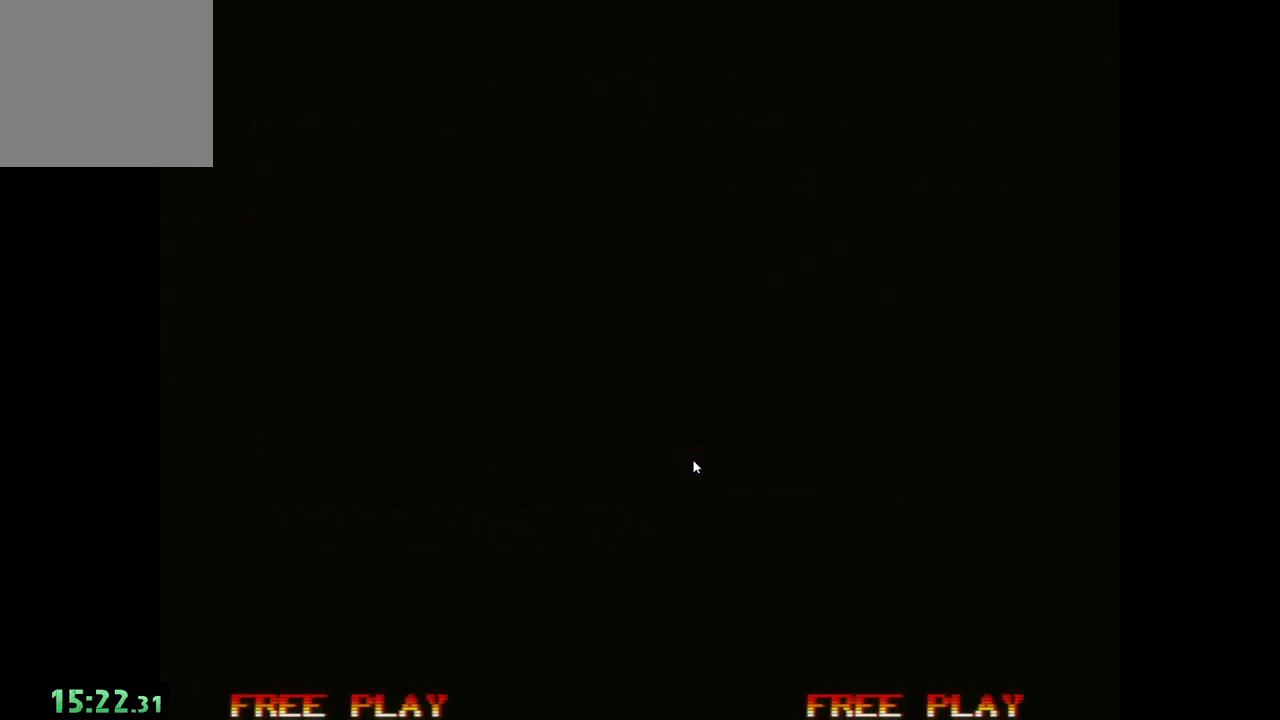
{"buttons": [], "left_stick": "center", "events": []}
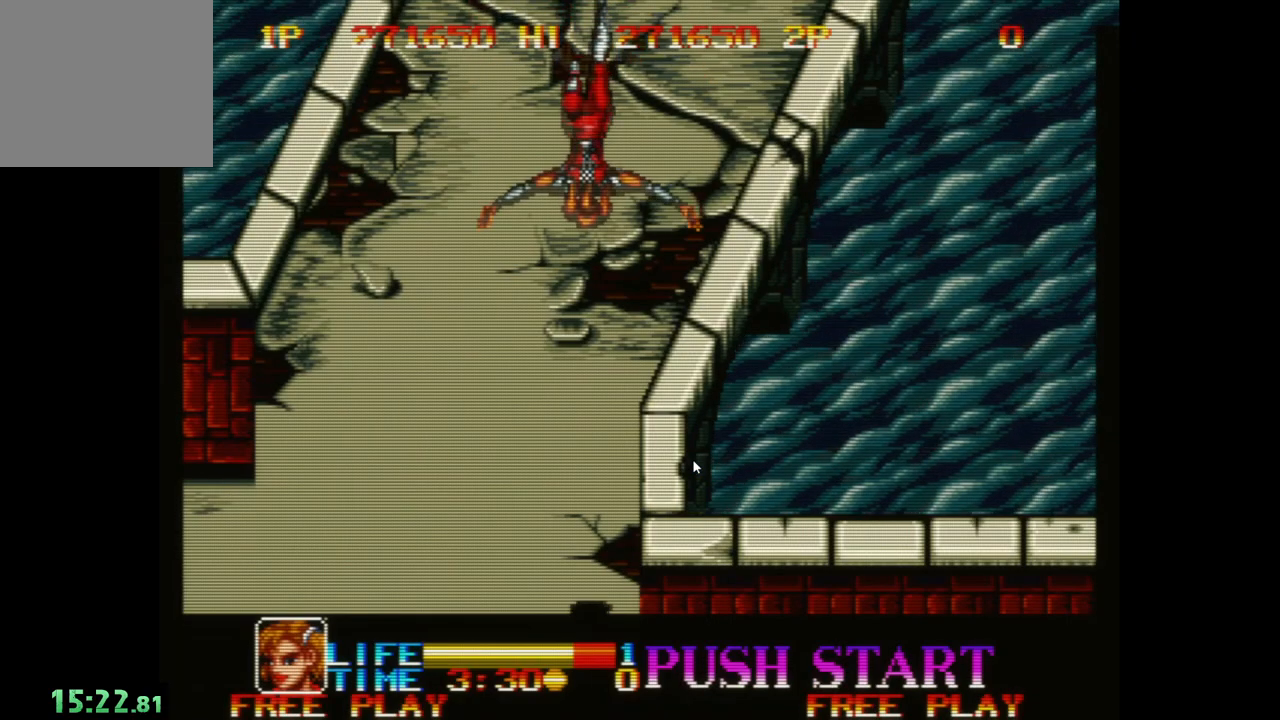
{"buttons": [], "left_stick": "up-left", "events": [[467, "left_stick", "up-left"]]}
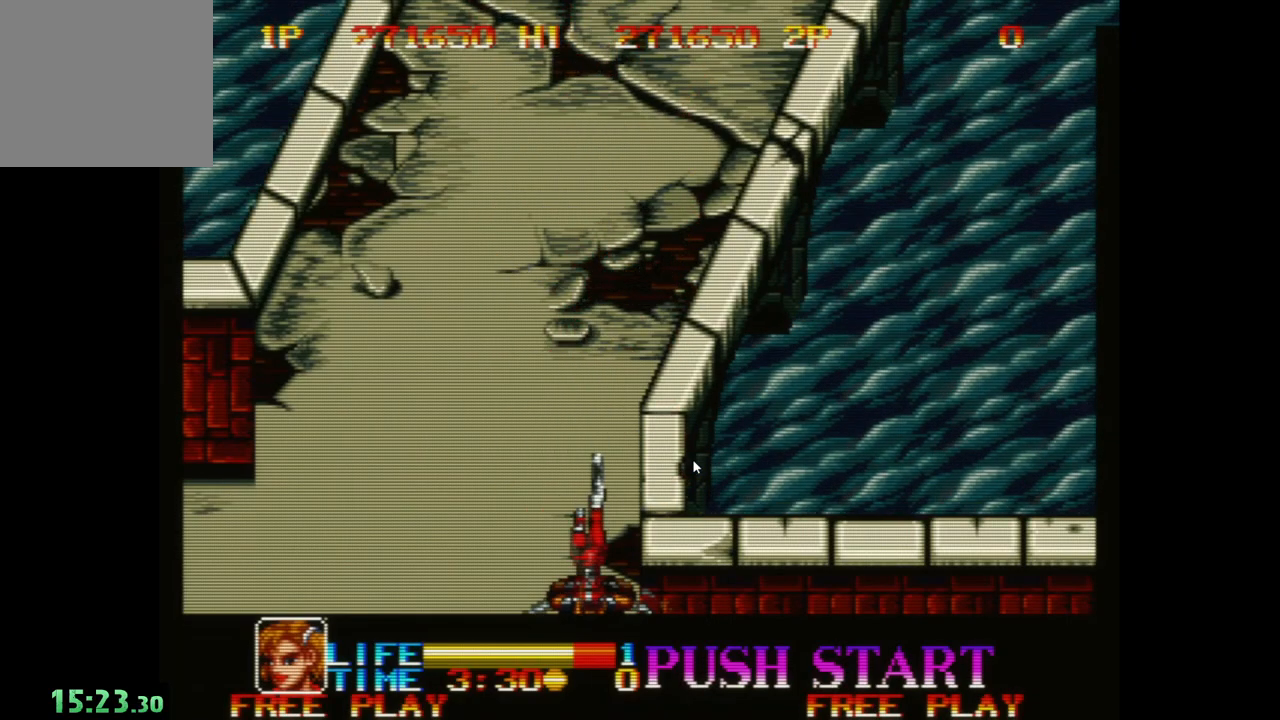
{"buttons": [], "left_stick": "up-left", "events": []}